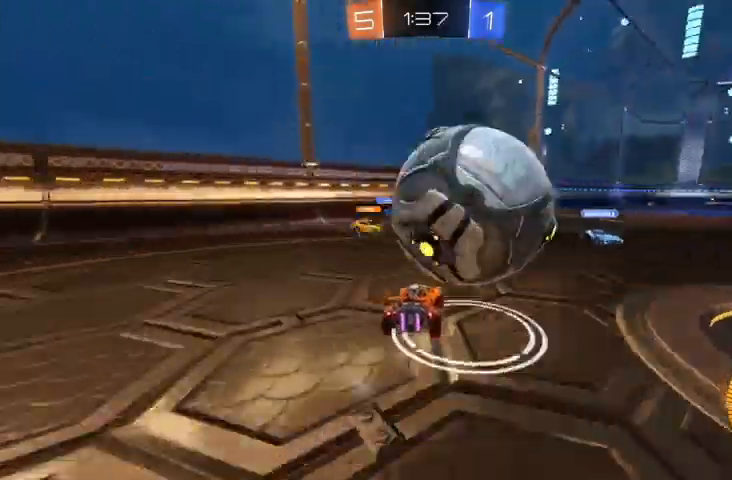
Gameplay with a controller (Xbox layout); each line is a JSON object with the inputs held at the frame after it. "events" lists button and stick changes between this image and that frame as [ms after this image, input, new state], when the widget could be followed in between.
{"buttons": ["X"], "left_stick": "right", "right_stick": "center", "events": [[267, "R2", "up"], [300, "Y", "down"], [367, "Y", "up"], [467, "X", "down"]]}
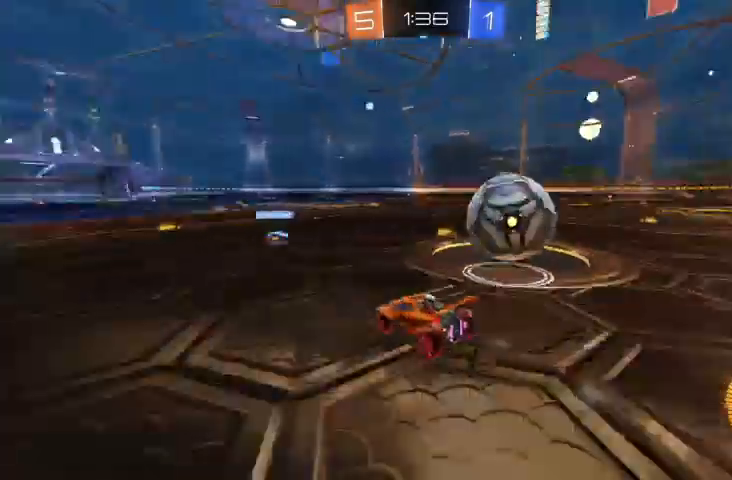
{"buttons": ["R2"], "left_stick": "up-left", "right_stick": "center", "events": [[67, "X", "up"], [100, "R2", "down"], [500, "left_stick", "up-left"]]}
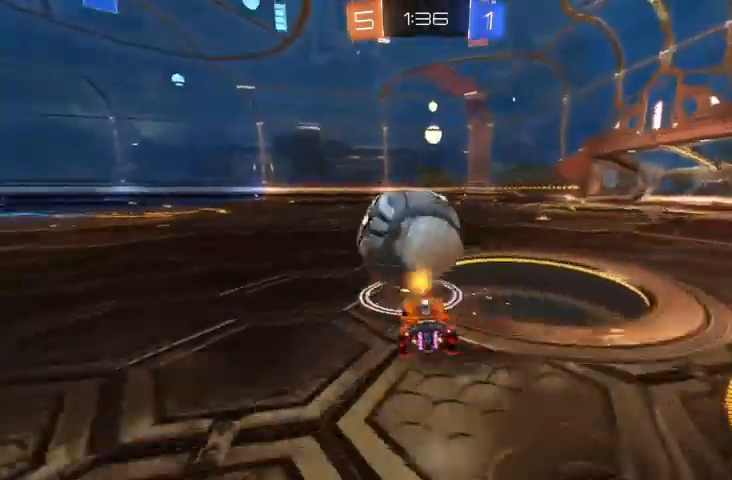
{"buttons": ["B", "R2"], "left_stick": "center", "right_stick": "center", "events": [[67, "Y", "down"], [133, "Y", "up"], [200, "B", "down"], [300, "left_stick", "center"]]}
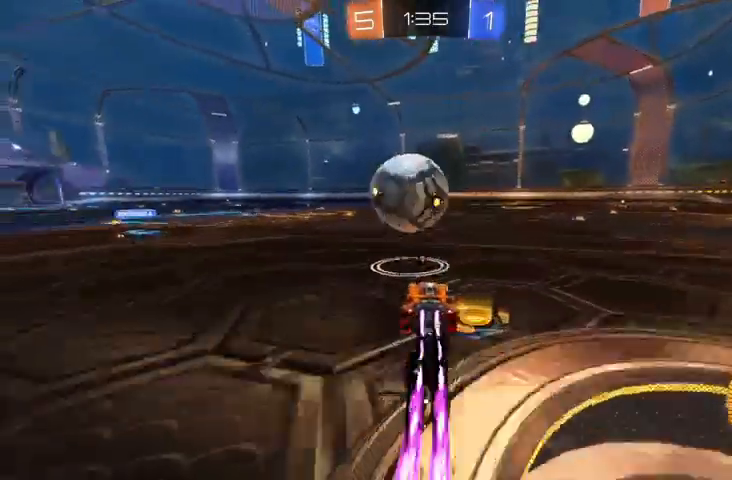
{"buttons": ["R2"], "left_stick": "up-left", "right_stick": "center", "events": [[33, "left_stick", "right"], [167, "B", "up"], [167, "left_stick", "center"], [267, "B", "down"], [333, "left_stick", "up-left"], [367, "B", "up"], [433, "A", "down"], [500, "A", "up"]]}
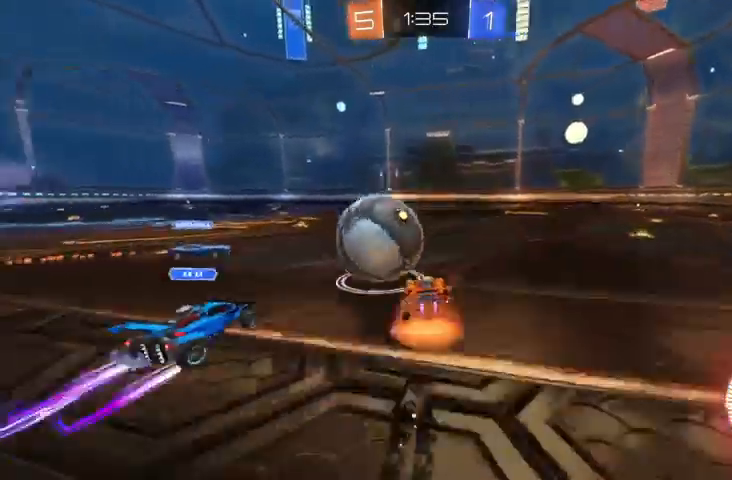
{"buttons": [], "left_stick": "center", "right_stick": "center", "events": [[67, "A", "down"], [167, "A", "up"], [200, "R2", "up"], [233, "left_stick", "center"], [300, "Y", "down"], [433, "Y", "up"]]}
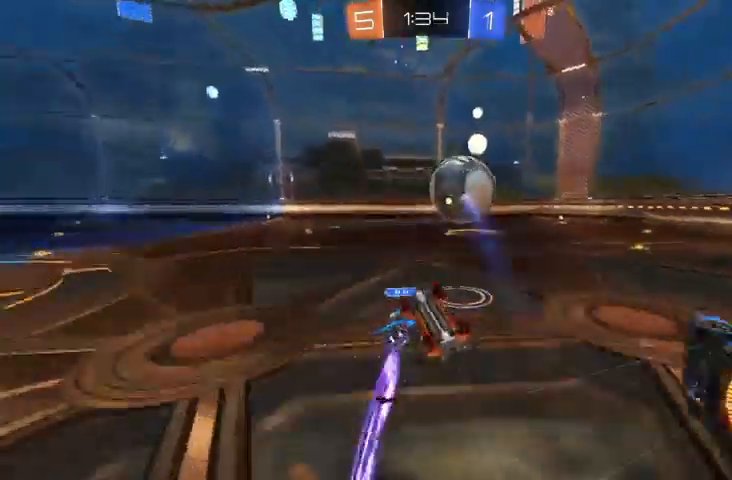
{"buttons": [], "left_stick": "center", "right_stick": "center", "events": []}
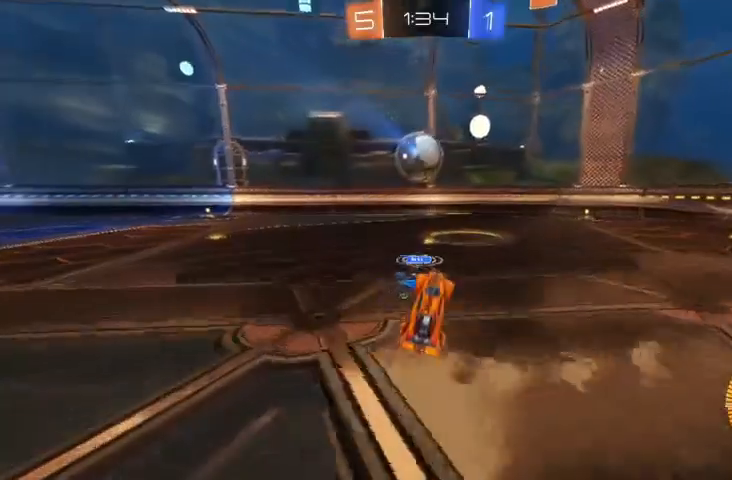
{"buttons": ["R2"], "left_stick": "right", "right_stick": "center", "events": [[33, "left_stick", "right"], [267, "left_stick", "center"], [367, "left_stick", "right"], [500, "R2", "down"]]}
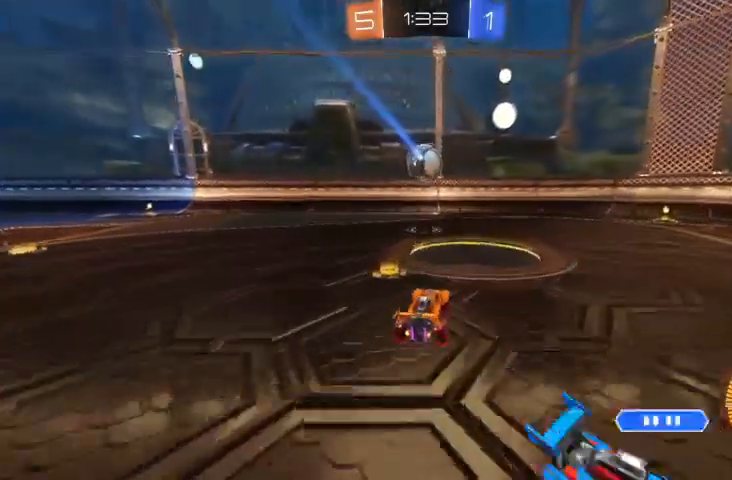
{"buttons": ["R2"], "left_stick": "right", "right_stick": "center", "events": [[233, "left_stick", "center"], [300, "left_stick", "right"]]}
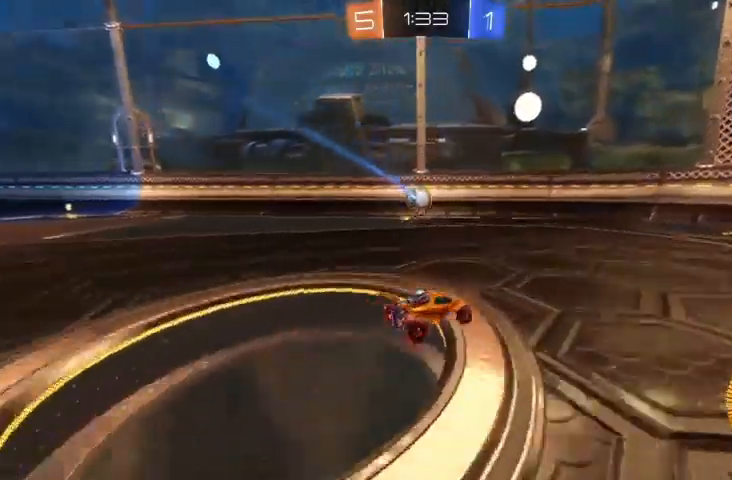
{"buttons": ["R2"], "left_stick": "center", "right_stick": "center", "events": [[67, "left_stick", "center"]]}
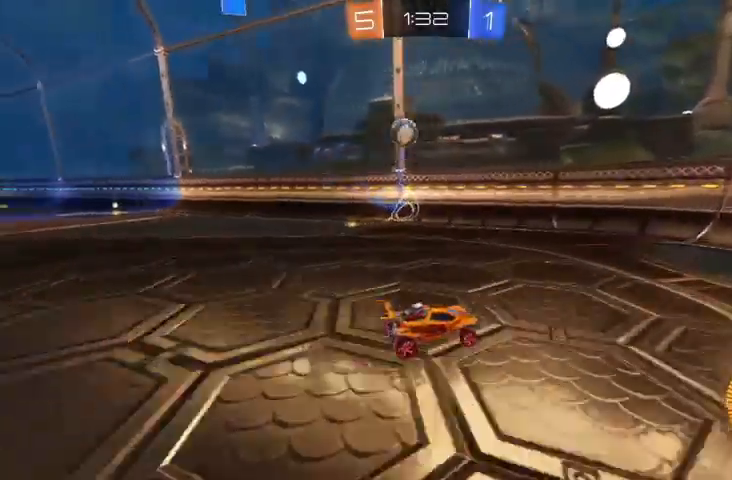
{"buttons": ["X"], "left_stick": "up-left", "right_stick": "center", "events": [[167, "left_stick", "right"], [300, "R2", "up"], [300, "left_stick", "up-left"], [500, "X", "down"]]}
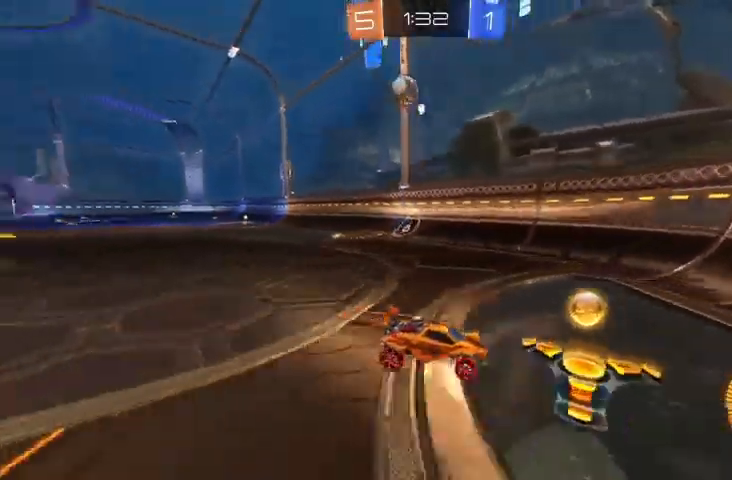
{"buttons": [], "left_stick": "up-left", "right_stick": "center"}
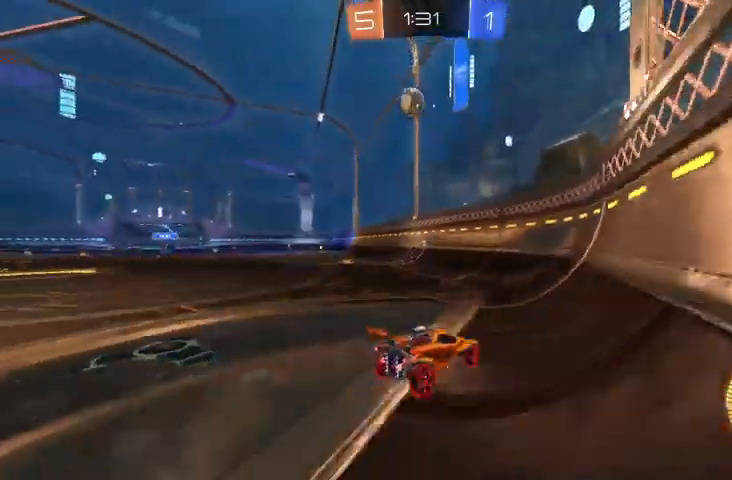
{"buttons": [], "left_stick": "center", "right_stick": "center", "events": [[33, "left_stick", "center"], [133, "R2", "down"], [300, "R2", "up"]]}
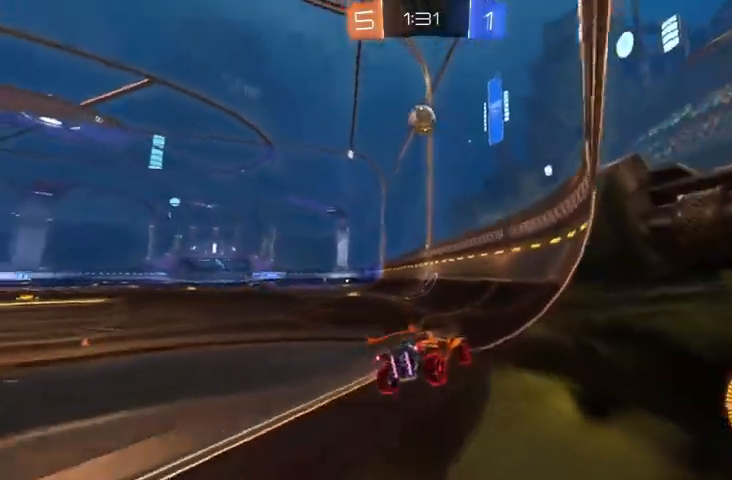
{"buttons": ["R2"], "left_stick": "center", "right_stick": "center", "events": [[133, "R2", "down"]]}
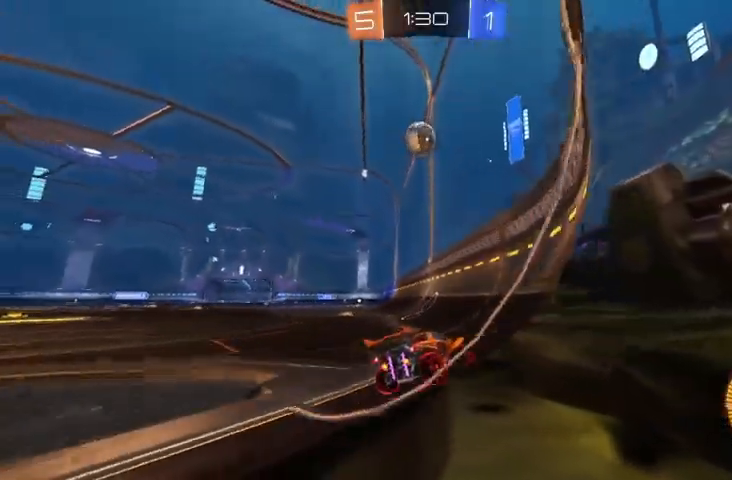
{"buttons": ["Y"], "left_stick": "center", "right_stick": "center", "events": [[167, "Y", "down"], [200, "left_stick", "up-left"], [367, "R2", "up"], [367, "left_stick", "center"]]}
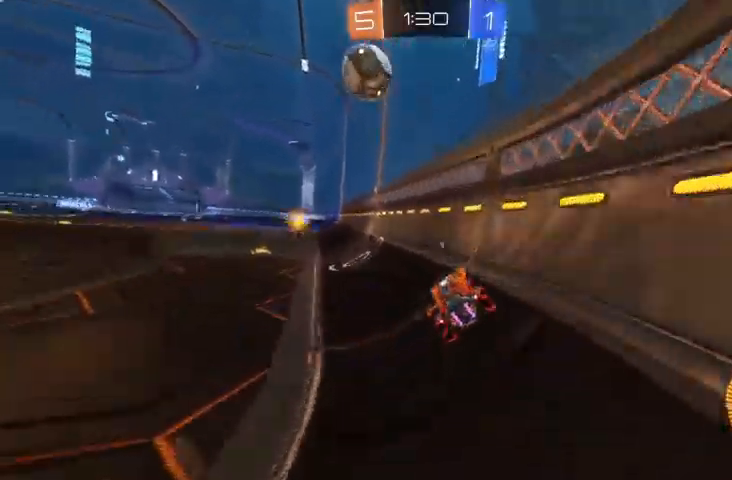
{"buttons": ["B", "R2"], "left_stick": "up-left", "right_stick": "center"}
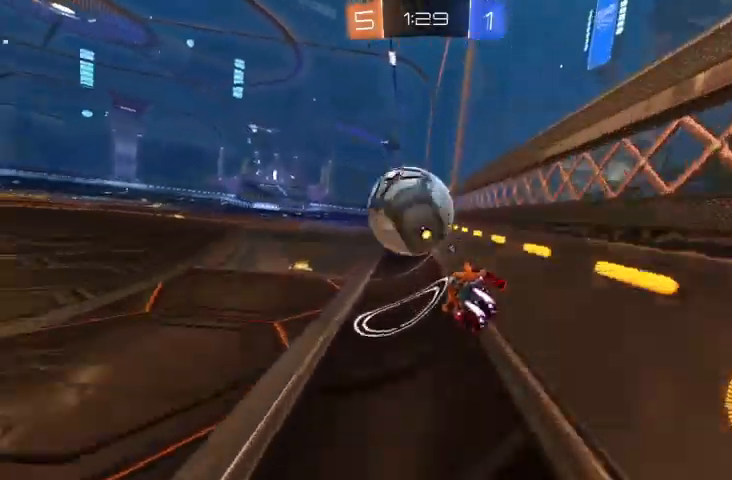
{"buttons": ["B", "R2"], "left_stick": "up-left", "right_stick": "center", "events": [[233, "B", "up"], [433, "B", "down"]]}
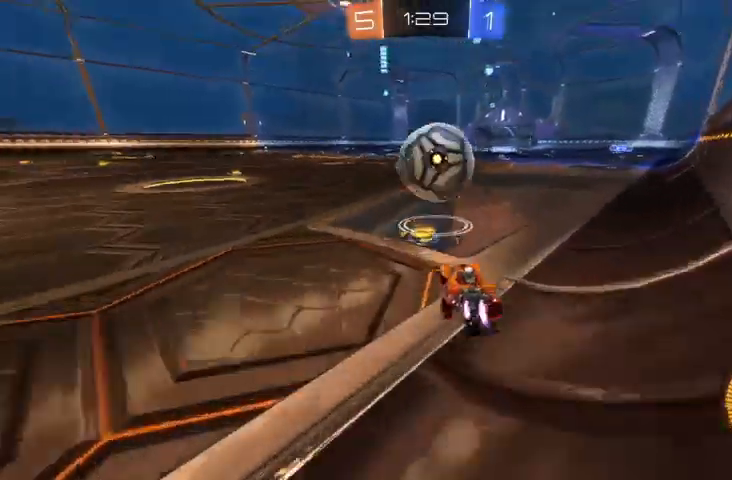
{"buttons": ["B", "R2"], "left_stick": "center", "right_stick": "center", "events": [[167, "left_stick", "center"], [267, "B", "up"], [367, "B", "down"]]}
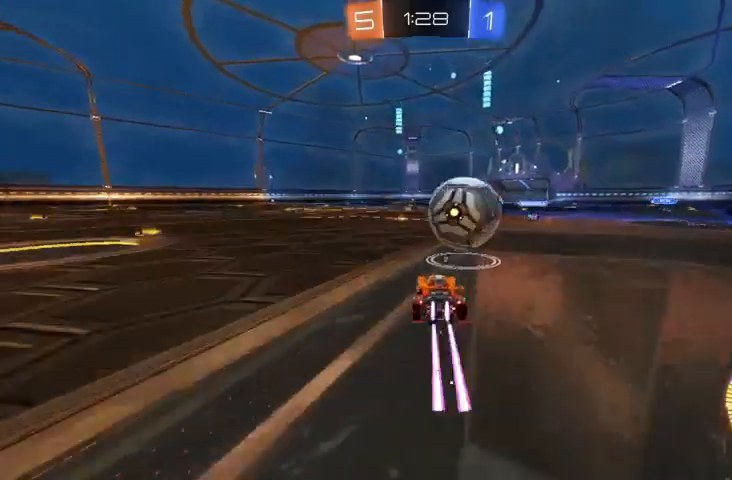
{"buttons": [], "left_stick": "up-right", "right_stick": "center", "events": [[167, "B", "up"], [200, "left_stick", "right"], [267, "A", "down"], [300, "A", "up"], [400, "A", "down"], [467, "A", "up"], [467, "left_stick", "up-right"], [500, "R2", "up"]]}
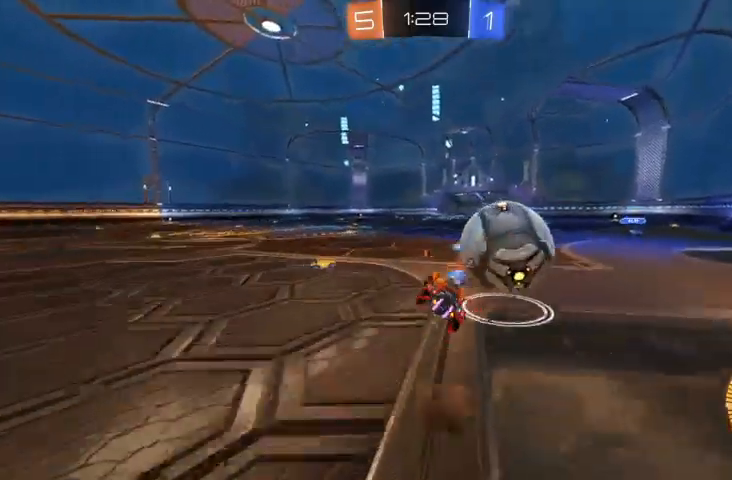
{"buttons": [], "left_stick": "center", "right_stick": "center", "events": [[100, "Y", "down"], [167, "left_stick", "center"], [200, "Y", "up"]]}
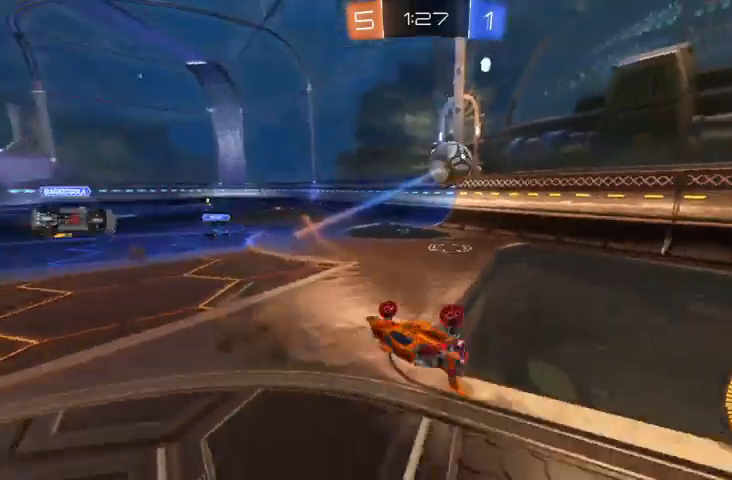
{"buttons": ["R2"], "left_stick": "center", "right_stick": "center", "events": [[200, "left_stick", "up-left"], [367, "left_stick", "center"], [467, "R2", "down"]]}
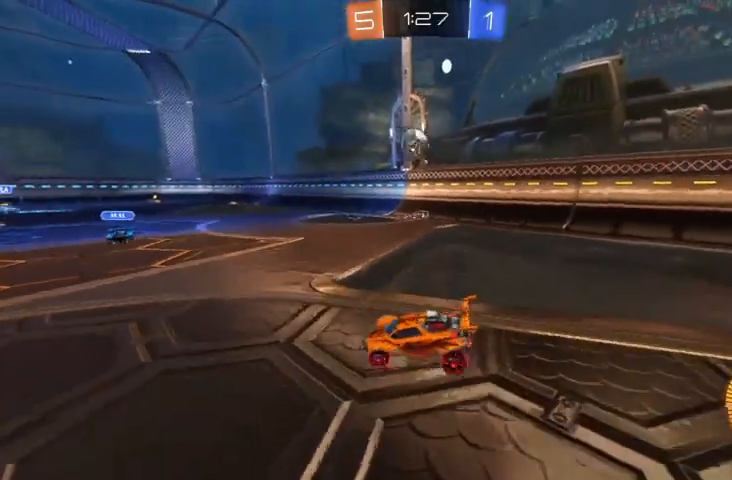
{"buttons": ["R2"], "left_stick": "up-left", "right_stick": "center", "events": [[67, "left_stick", "right"], [333, "left_stick", "center"], [400, "left_stick", "up-left"]]}
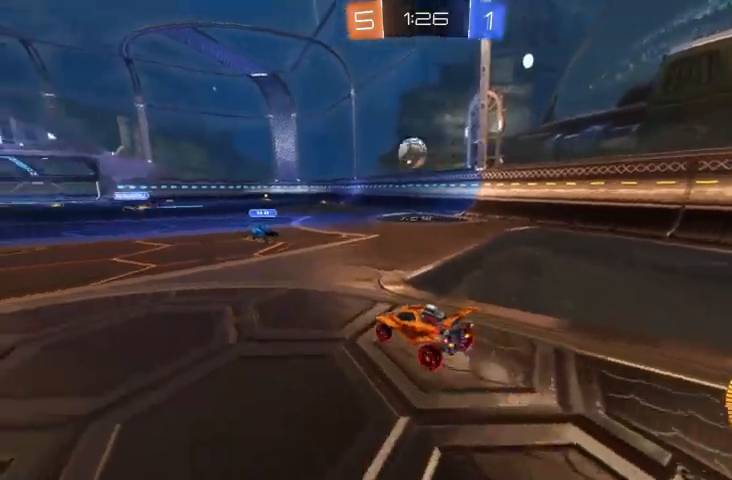
{"buttons": [], "left_stick": "right", "right_stick": "center", "events": [[67, "left_stick", "center"], [367, "R2", "up"], [433, "left_stick", "right"]]}
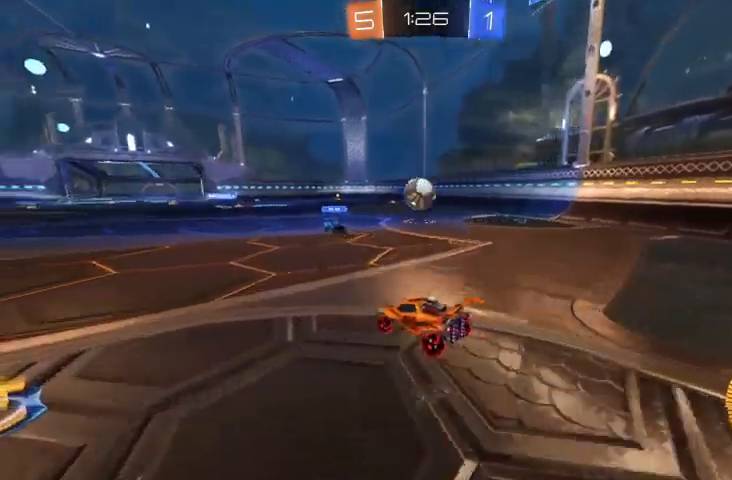
{"buttons": ["R2"], "left_stick": "up-left", "right_stick": "center", "events": [[133, "left_stick", "center"], [467, "R2", "down"], [467, "left_stick", "up-left"]]}
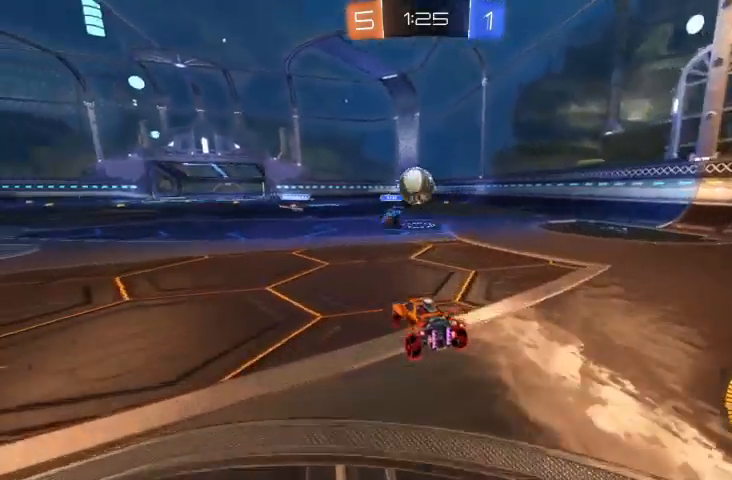
{"buttons": ["R2"], "left_stick": "down-right", "right_stick": "center", "events": [[167, "left_stick", "center"], [267, "R2", "up"], [267, "left_stick", "down-right"], [500, "R2", "down"]]}
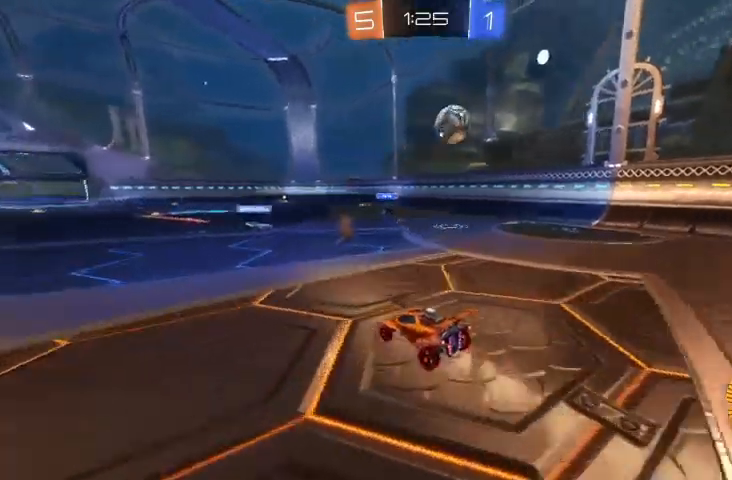
{"buttons": ["R2"], "left_stick": "down-right", "right_stick": "center", "events": []}
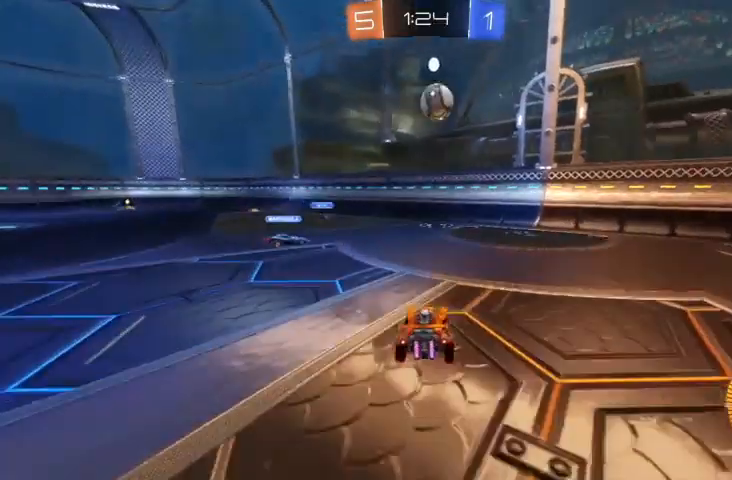
{"buttons": ["A", "R2"], "left_stick": "up-left", "right_stick": "center", "events": [[67, "left_stick", "center"], [267, "R2", "up"], [333, "left_stick", "up-left"], [400, "R2", "down"], [500, "A", "down"]]}
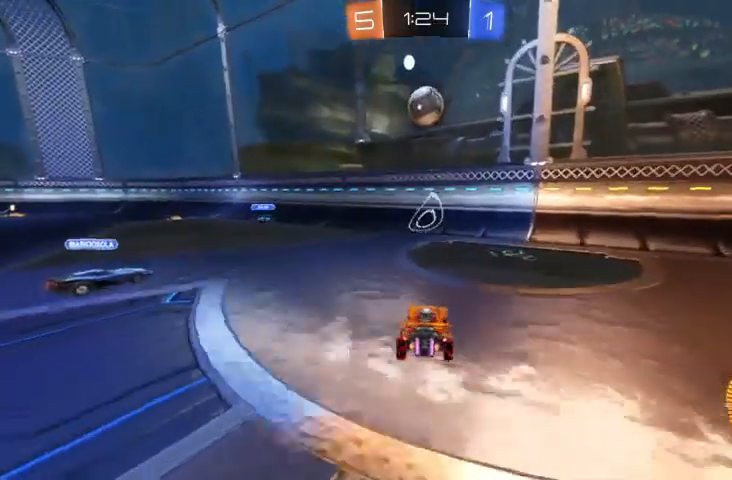
{"buttons": ["R2"], "left_stick": "up-left", "right_stick": "center", "events": [[33, "left_stick", "down"], [200, "A", "up"], [233, "left_stick", "center"], [300, "B", "down"], [500, "B", "up"], [500, "left_stick", "up-left"]]}
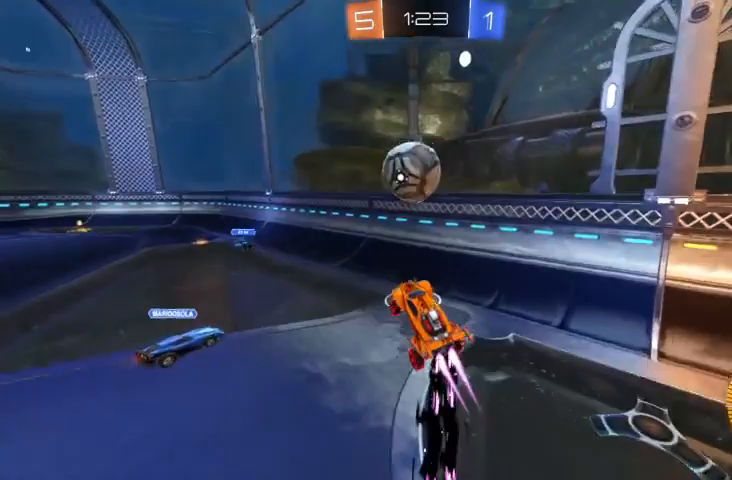
{"buttons": [], "left_stick": "center", "right_stick": "center"}
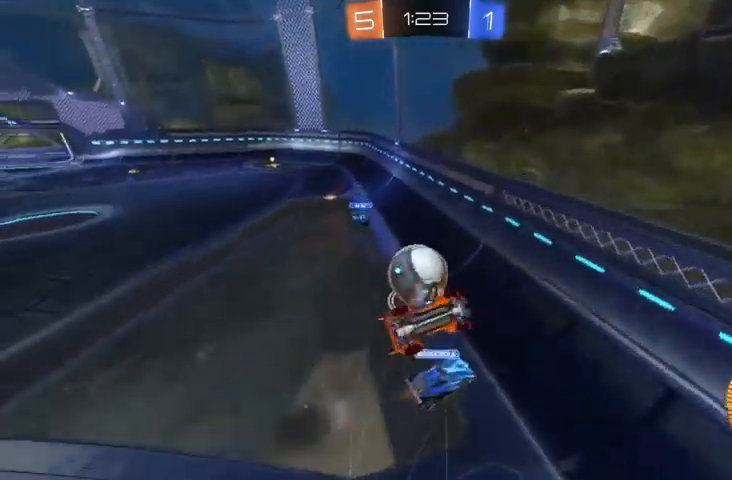
{"buttons": [], "left_stick": "center", "right_stick": "center", "events": [[200, "left_stick", "up-left"], [433, "left_stick", "center"]]}